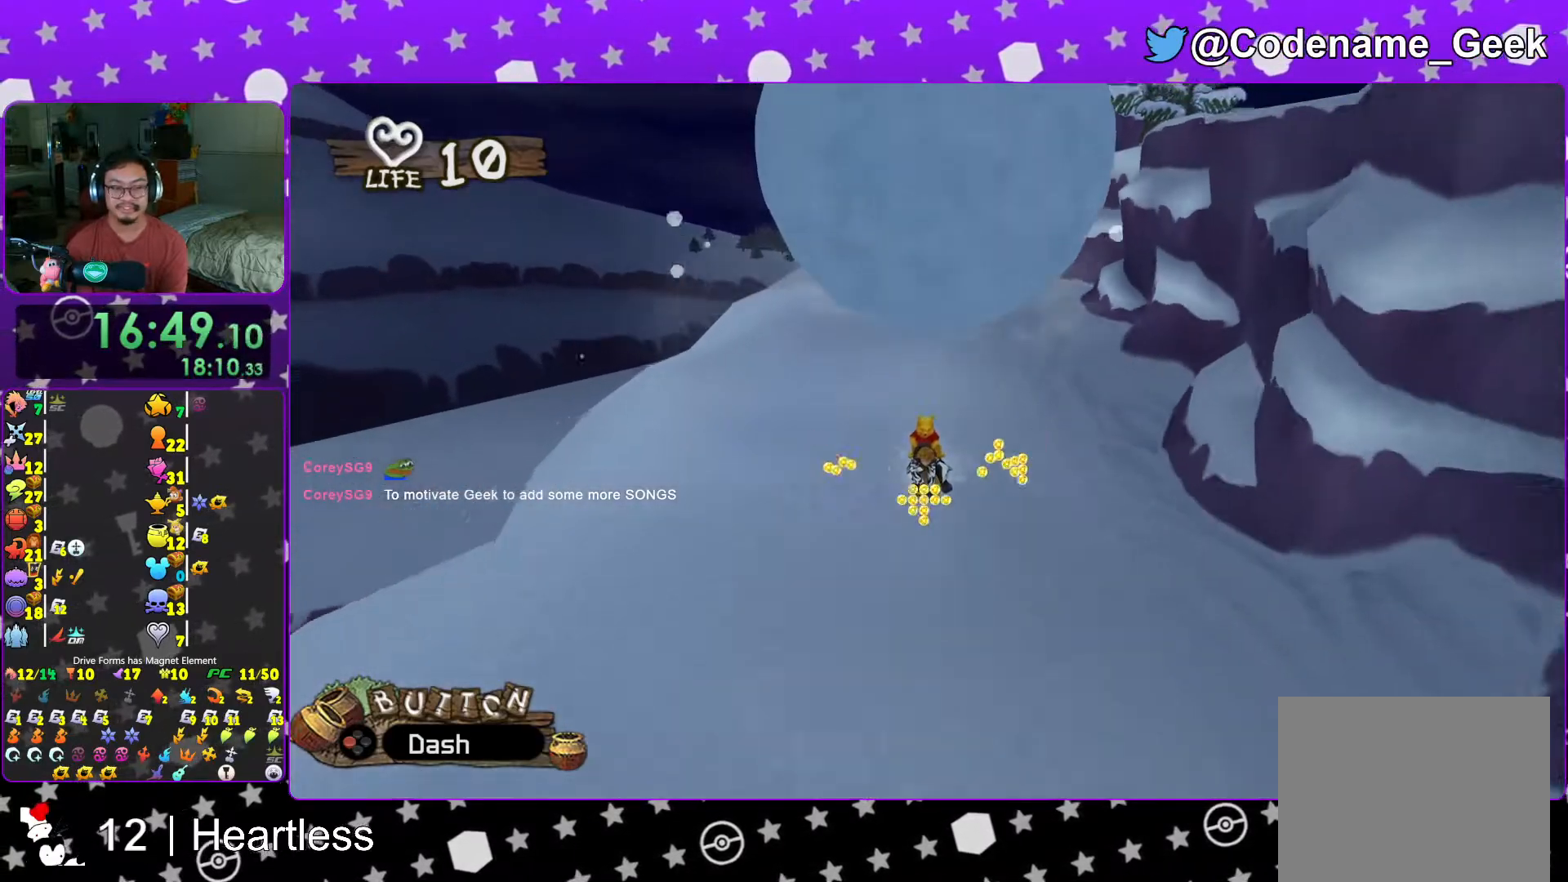
Gameplay with a controller (Nintendo layout); each line is a JSON object with the inputs held at the frame after it (dt_ms = milliseconds from this image to that frame). "events" lists button and stick changes between this image and that frame as [ms after this image, input, new state], when the widget could be followed in between. Not read: L3 R3.
{"dt_ms": 500, "buttons": ["X"], "left_stick": "center", "right_stick": "center", "events": [[117, "X", "up"], [167, "left_stick", "left"], [217, "X", "down"], [367, "X", "up"], [383, "left_stick", "center"], [467, "X", "down"]]}
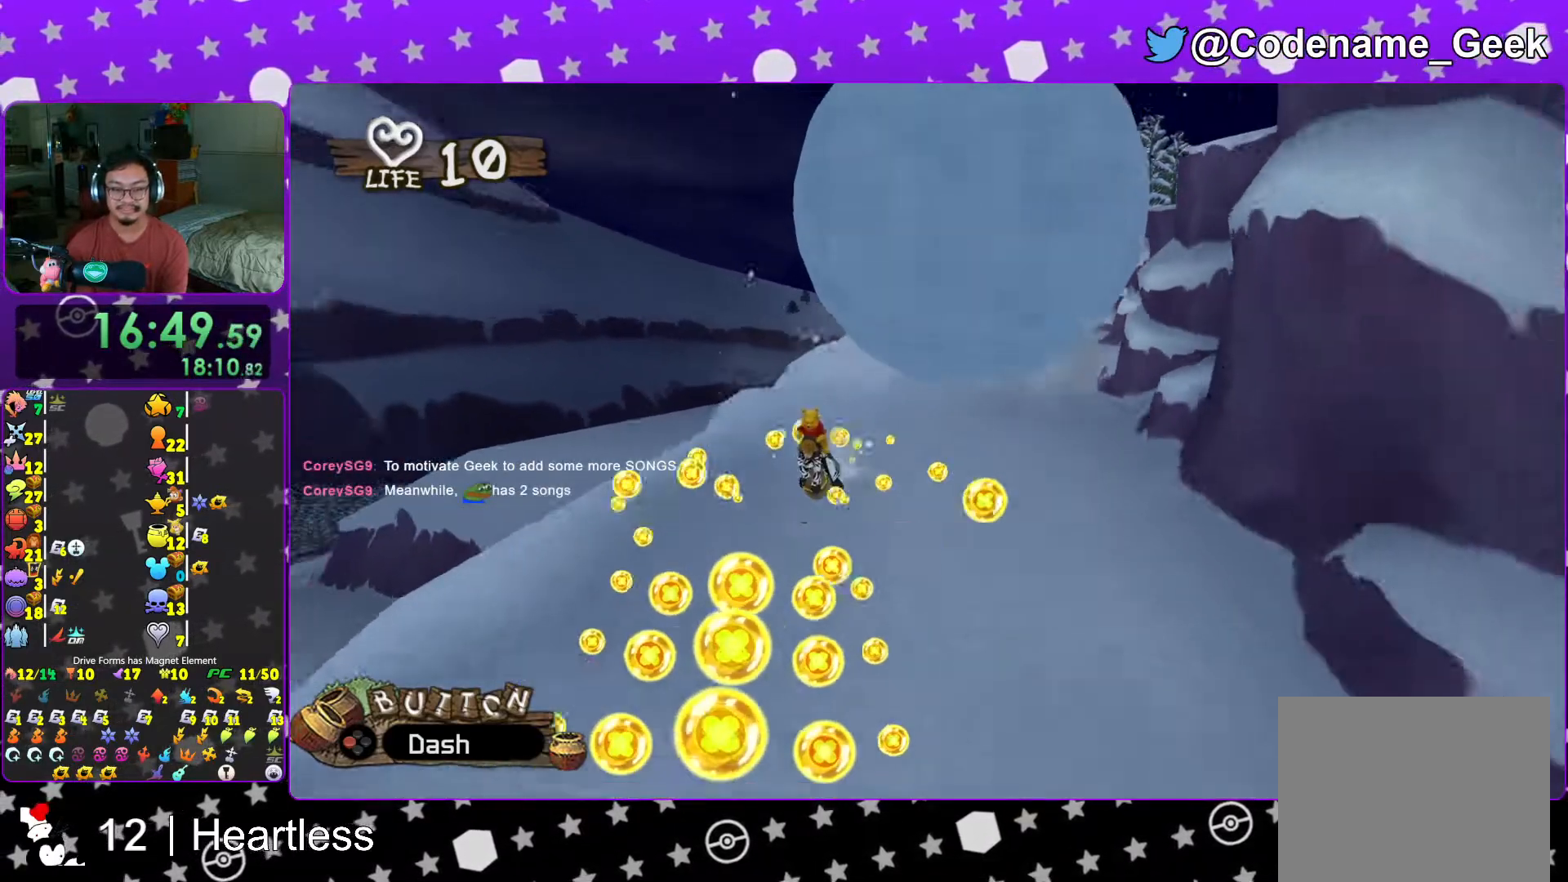
{"dt_ms": 500, "buttons": ["X"], "left_stick": "right", "right_stick": "center", "events": [[117, "X", "up"], [217, "X", "down"], [367, "X", "up"], [367, "left_stick", "right"], [433, "X", "down"]]}
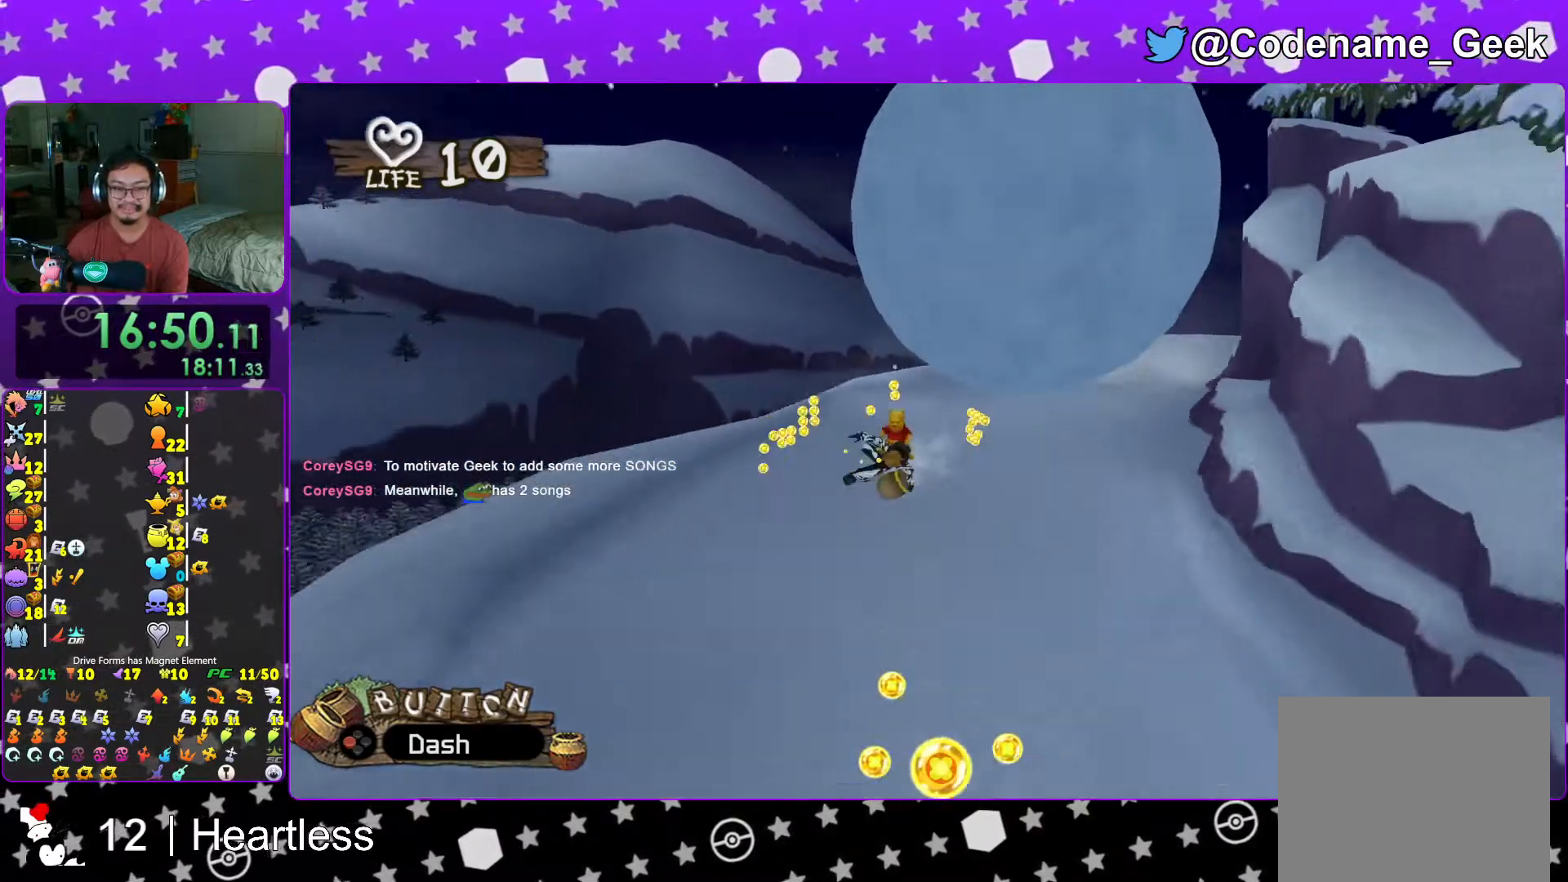
{"dt_ms": 500, "buttons": ["X"], "left_stick": "center", "right_stick": "center", "events": [[117, "X", "up"], [183, "X", "down"], [333, "left_stick", "center"], [367, "X", "up"], [433, "X", "down"]]}
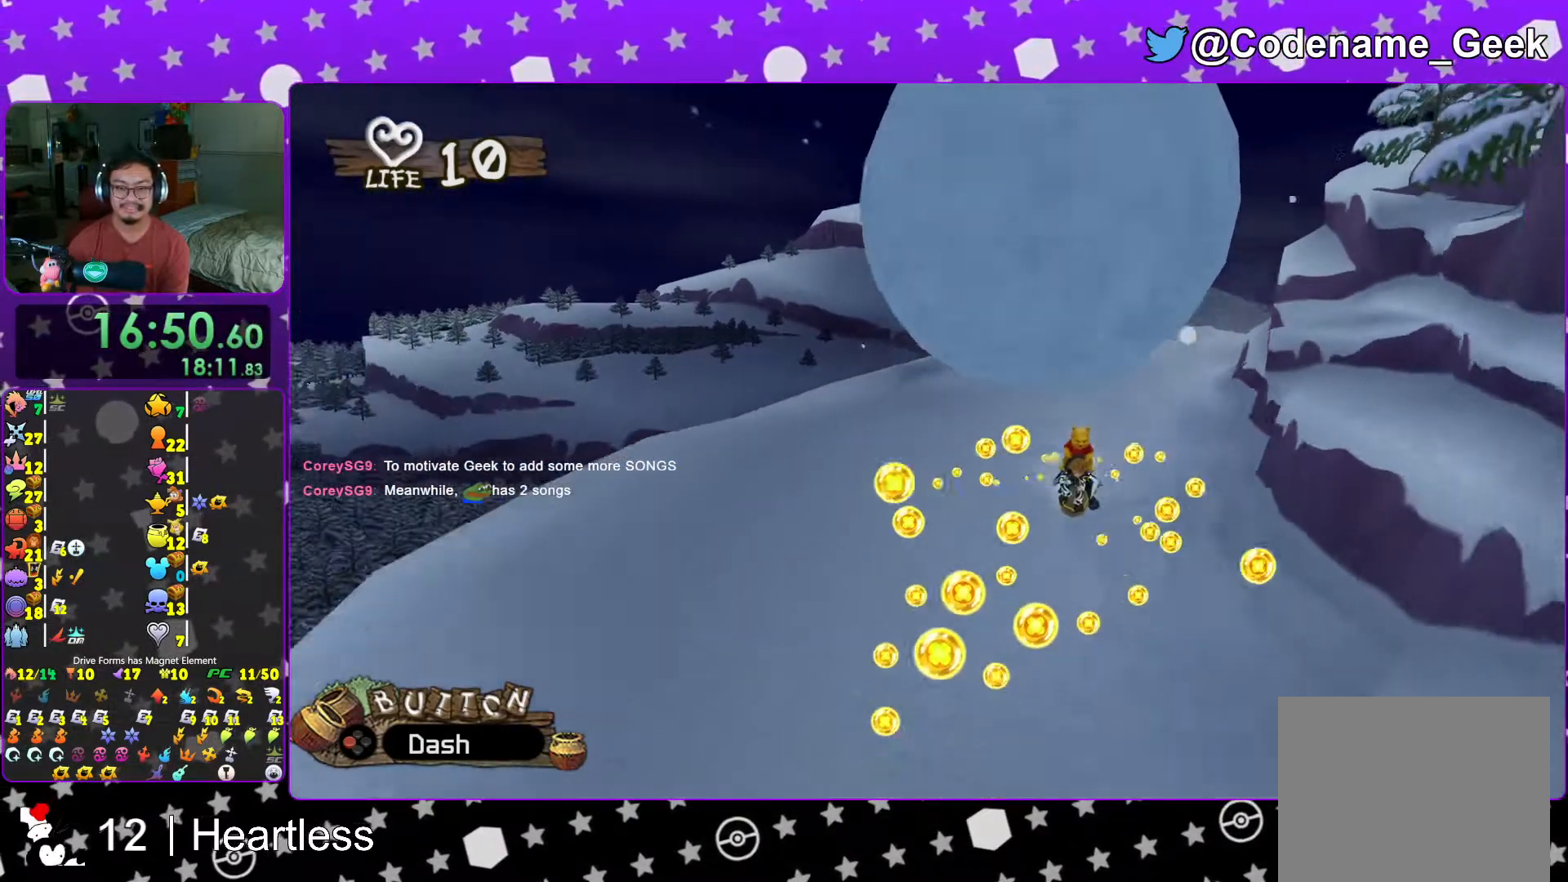
{"dt_ms": 500, "buttons": ["X"], "left_stick": "center", "right_stick": "center", "events": [[117, "X", "up"], [117, "left_stick", "left"], [167, "X", "down"], [333, "X", "up"], [367, "left_stick", "center"], [417, "X", "down"]]}
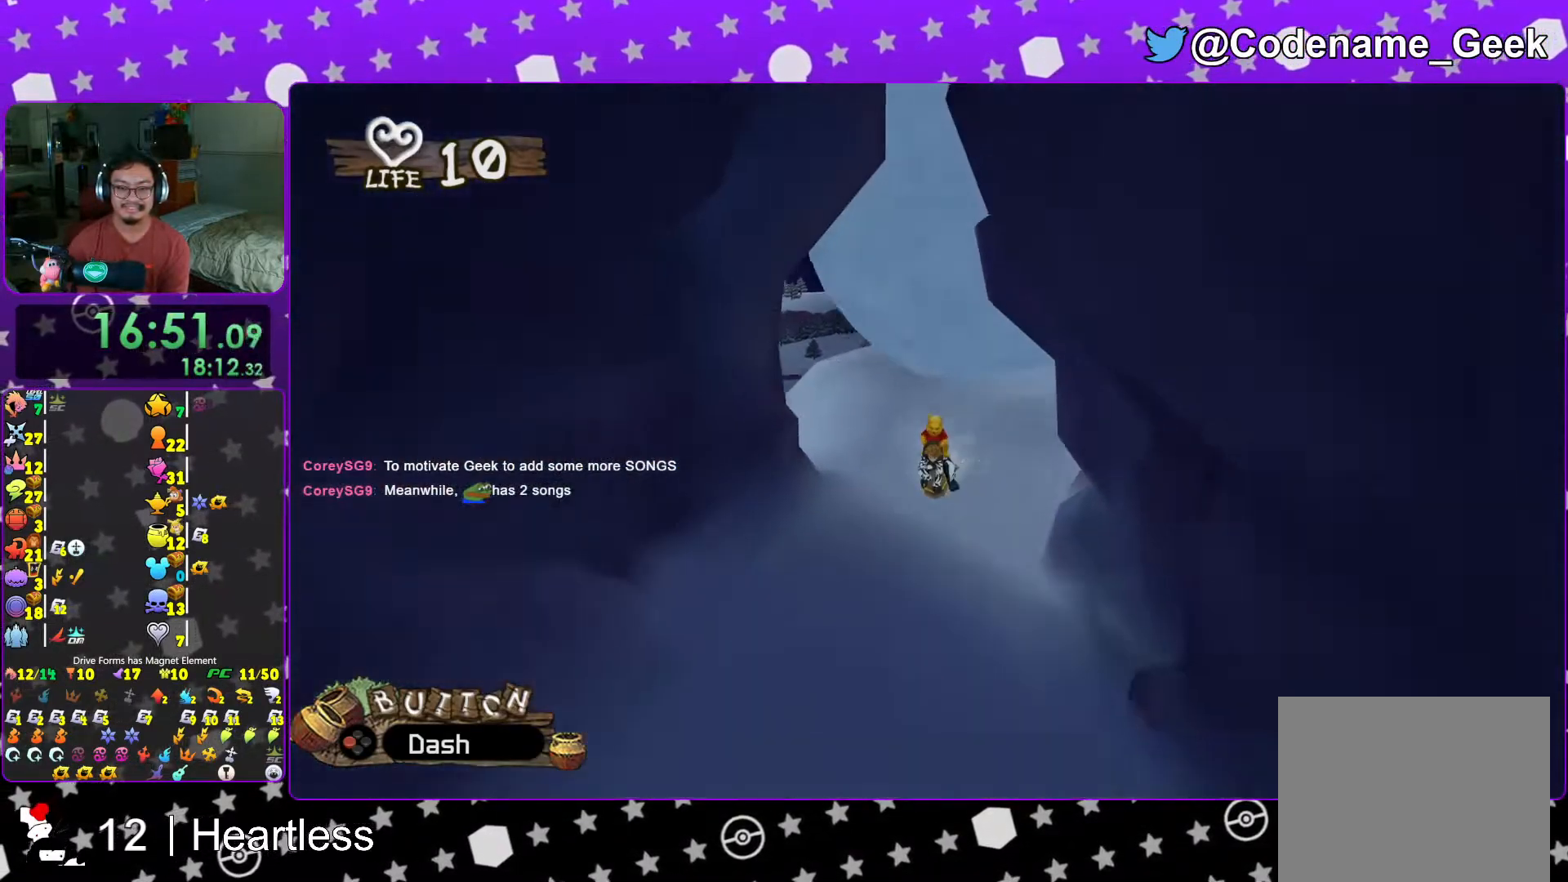
{"dt_ms": 500, "buttons": [], "left_stick": "center", "right_stick": "center", "events": [[17, "X", "up"], [167, "X", "down"], [267, "X", "up"], [367, "X", "down"], [483, "X", "up"]]}
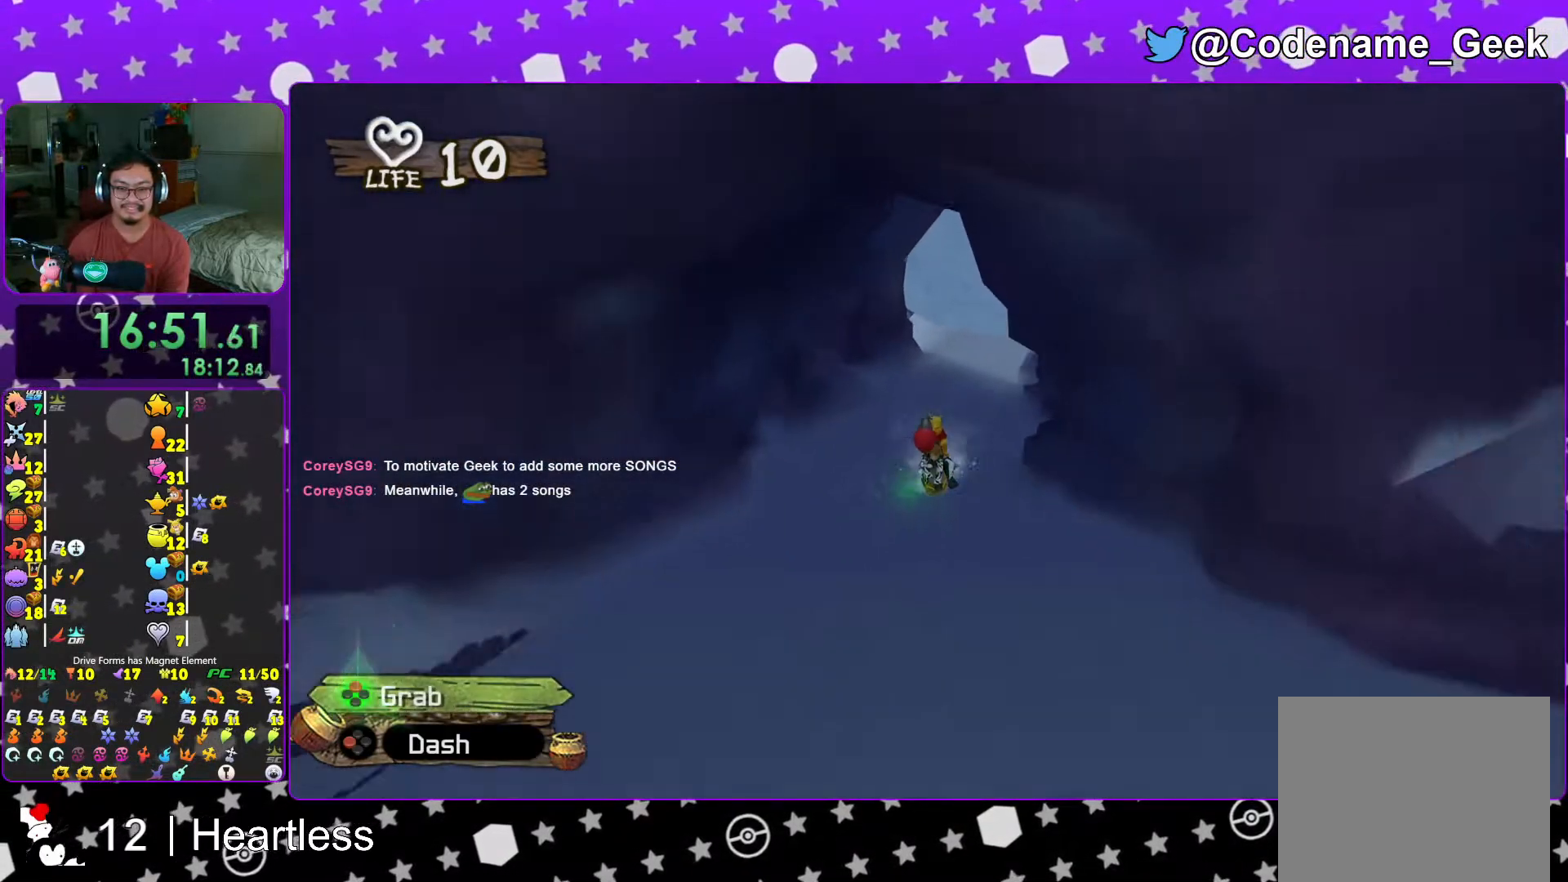
{"dt_ms": 500, "buttons": [], "left_stick": "left", "right_stick": "center", "events": [[117, "X", "down"], [267, "X", "up"], [267, "left_stick", "left"], [367, "X", "down"], [483, "X", "up"]]}
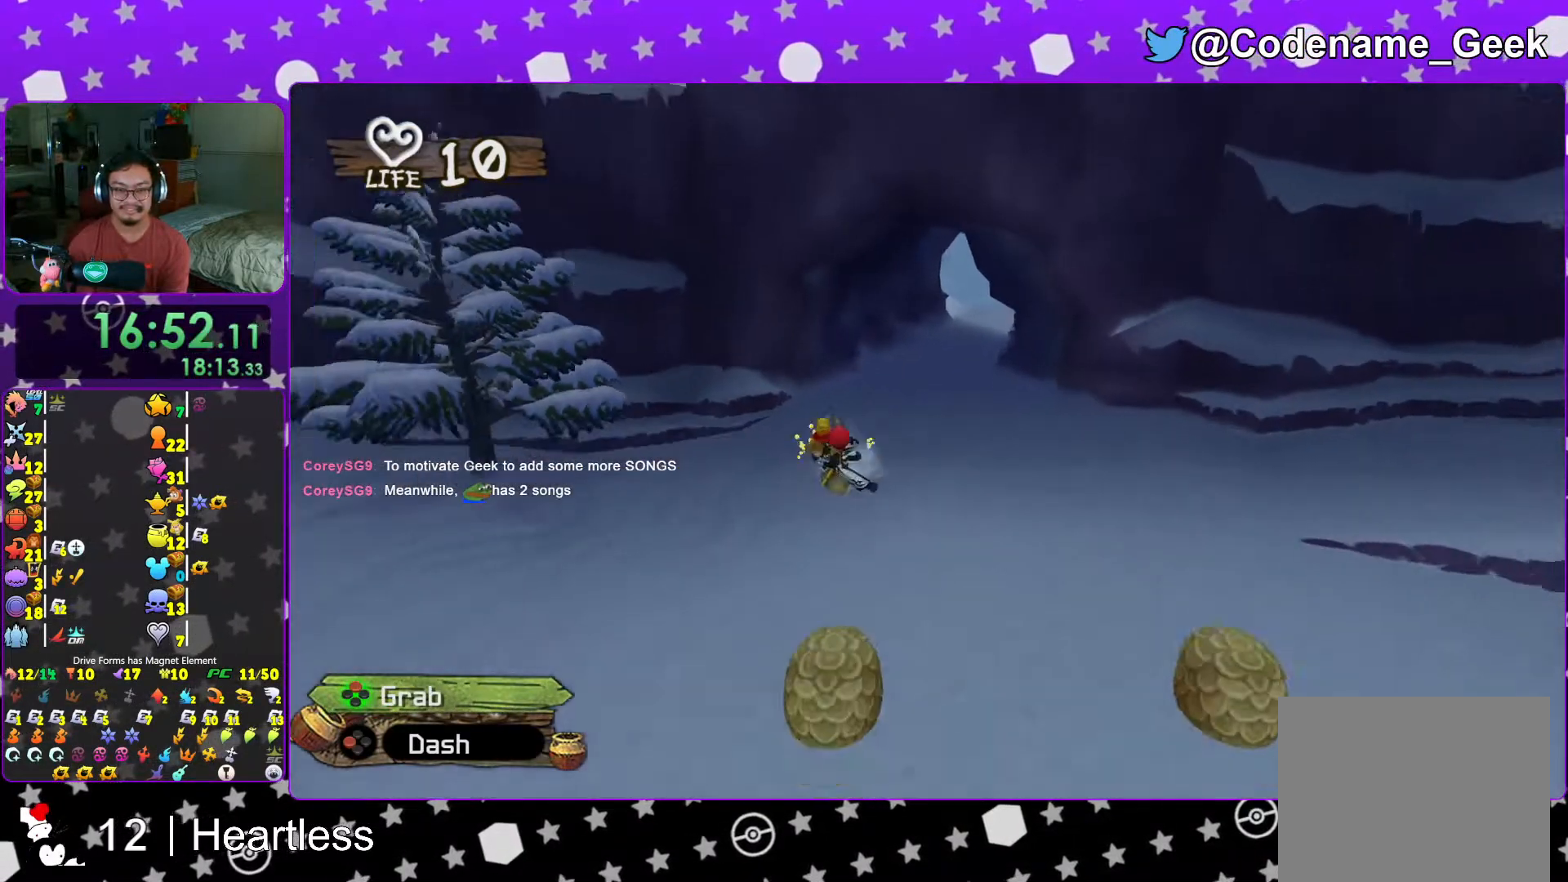
{"dt_ms": 1000, "buttons": [], "left_stick": "right", "right_stick": "center"}